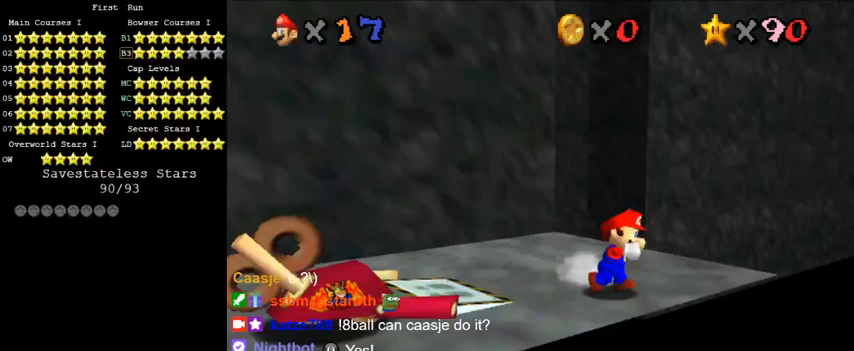
Gameplay with keyboard; each line is a JSON object with the keys held at the frame after it. "events" lists presses ("down") and releases ("up") of "a", "c", "ctrl", "d", "down", "left", "return", "right", "s", "shift", "up", "w", "x" and "y" between this image and that frame as [ms after this image, input, new state], when the widget could be followed in between. No other keys are recorded. Mouse input is not recorded.
{"keys": ["up", "y"], "events": [[67, "up", "down"], [167, "right", "up"], [400, "left", "down"], [433, "y", "down"], [467, "left", "up"]]}
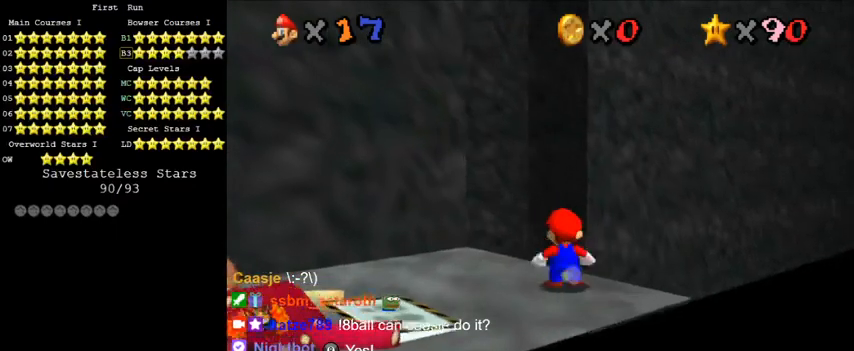
{"keys": ["left", "up"], "events": [[33, "shift", "down"], [433, "shift", "up"], [433, "y", "up"], [467, "left", "down"]]}
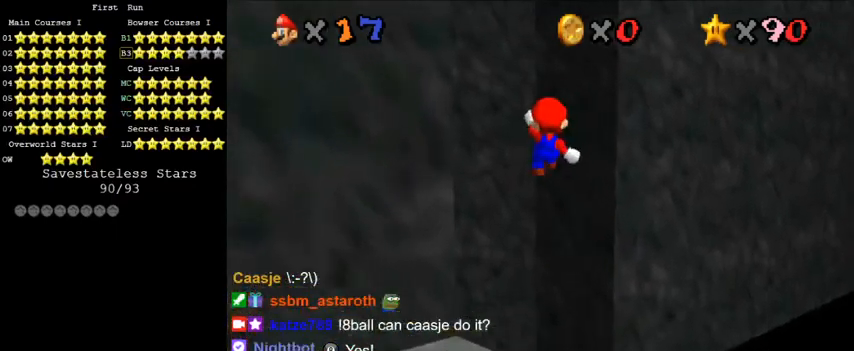
{"keys": ["left"], "events": [[100, "a", "down"], [233, "a", "up"], [467, "up", "up"]]}
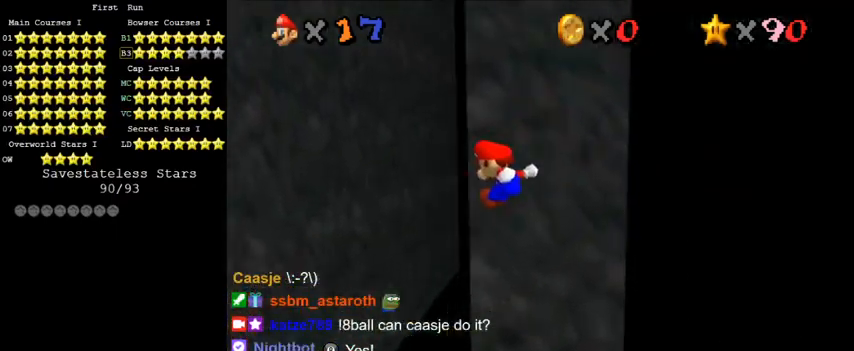
{"keys": ["left"], "events": []}
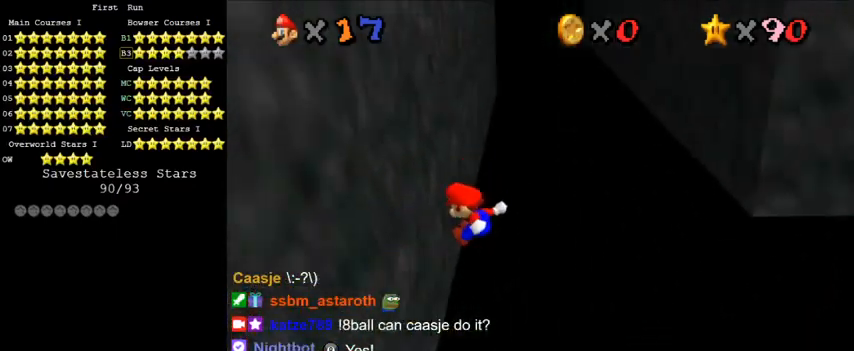
{"keys": ["right", "shift"], "events": [[67, "right", "down"], [100, "left", "up"], [100, "shift", "down"]]}
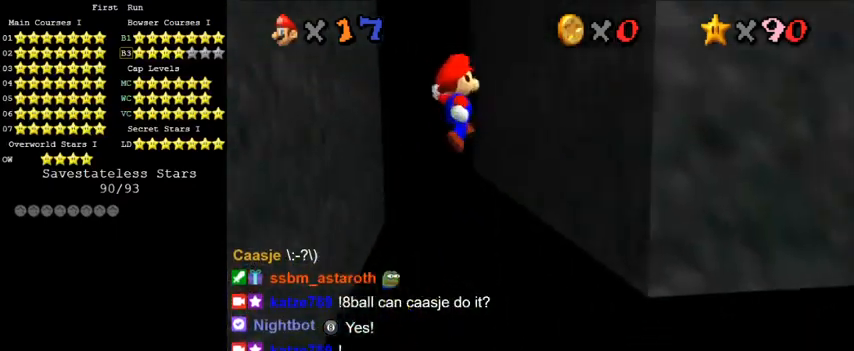
{"keys": ["left", "shift"], "events": [[233, "shift", "up"], [367, "left", "down"], [367, "right", "up"], [367, "shift", "down"]]}
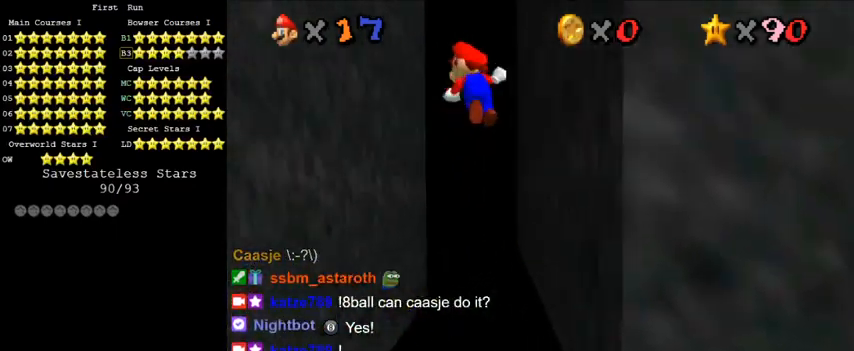
{"keys": ["left"], "events": [[467, "shift", "up"]]}
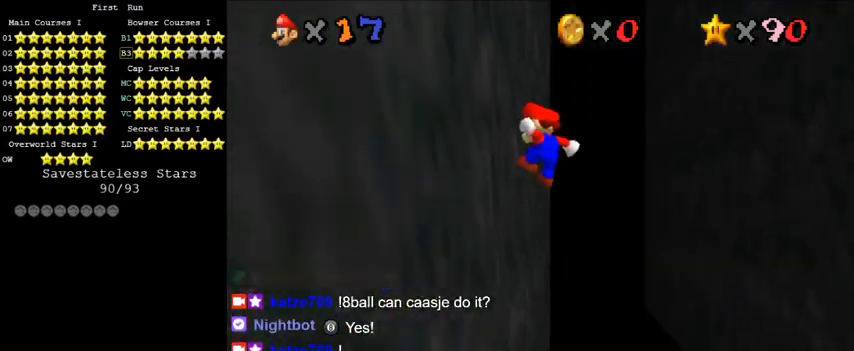
{"keys": ["right", "shift", "up"], "events": [[67, "left", "up"], [67, "right", "down"], [100, "shift", "down"], [333, "up", "down"]]}
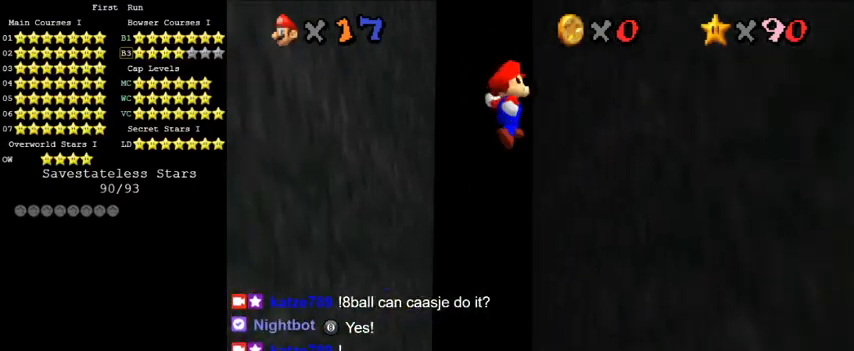
{"keys": ["left", "shift"], "events": [[233, "shift", "up"], [300, "up", "up"], [367, "shift", "down"], [400, "left", "down"], [400, "right", "up"]]}
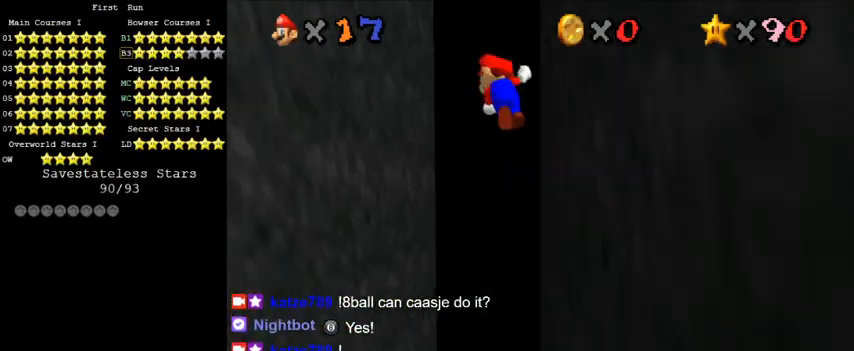
{"keys": ["left", "shift"], "events": [[100, "up", "down"], [467, "up", "up"]]}
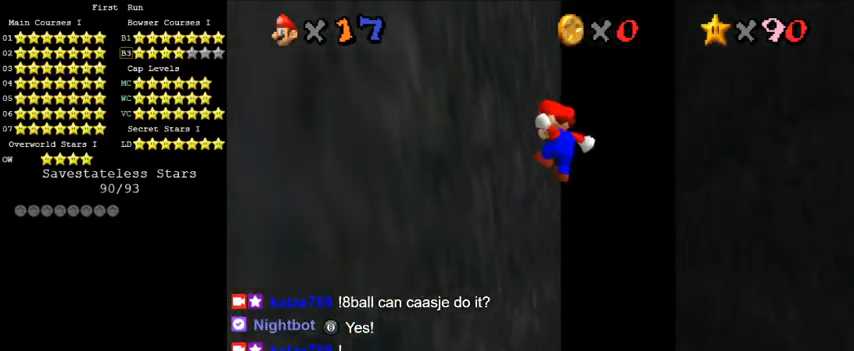
{"keys": ["right", "shift", "up"], "events": [[33, "shift", "up"], [133, "right", "down"], [167, "left", "up"], [167, "shift", "down"], [333, "up", "down"]]}
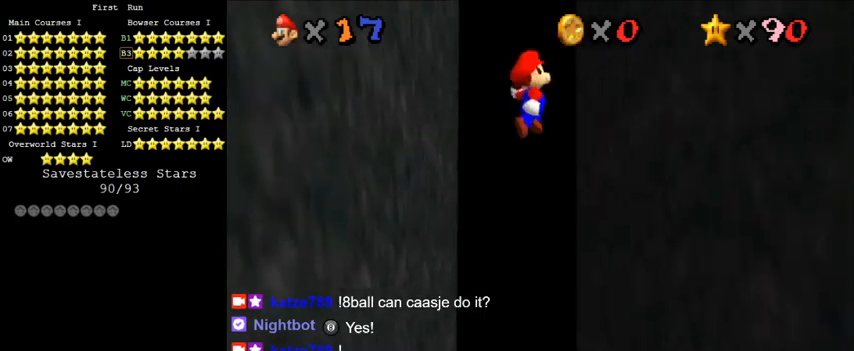
{"keys": ["left", "shift"], "events": [[300, "up", "up"], [333, "shift", "up"], [467, "left", "down"], [467, "right", "up"], [467, "shift", "down"]]}
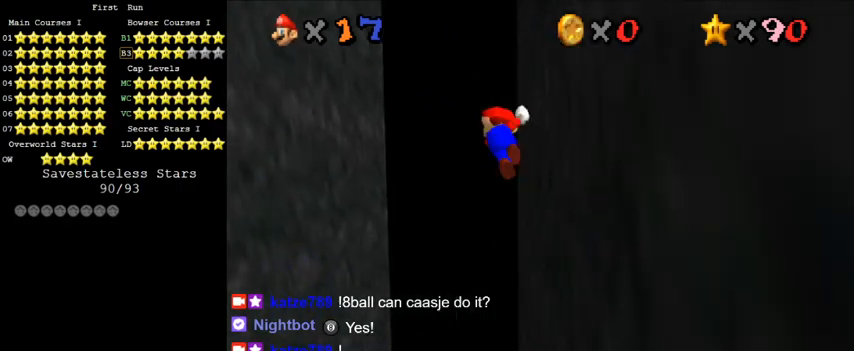
{"keys": ["left", "shift"], "events": [[167, "up", "down"], [500, "up", "up"]]}
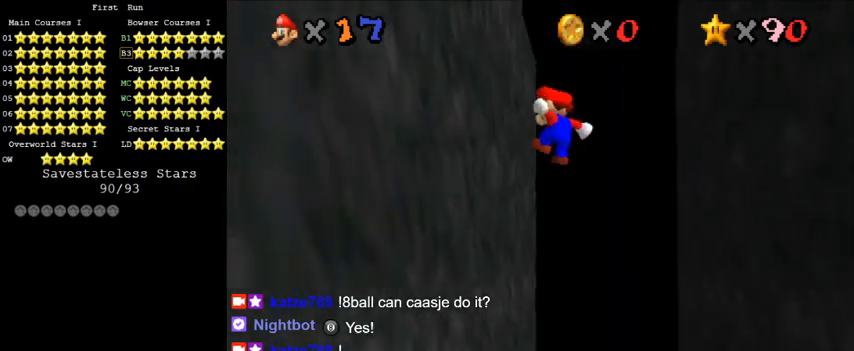
{"keys": ["right", "shift"], "events": [[167, "shift", "up"], [233, "left", "up"], [233, "right", "down"], [267, "shift", "down"]]}
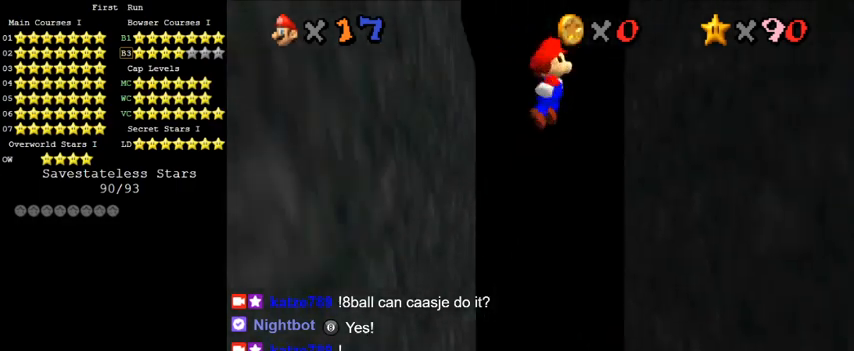
{"keys": ["left", "shift"], "events": [[300, "shift", "up"], [467, "left", "down"], [467, "right", "up"], [467, "shift", "down"]]}
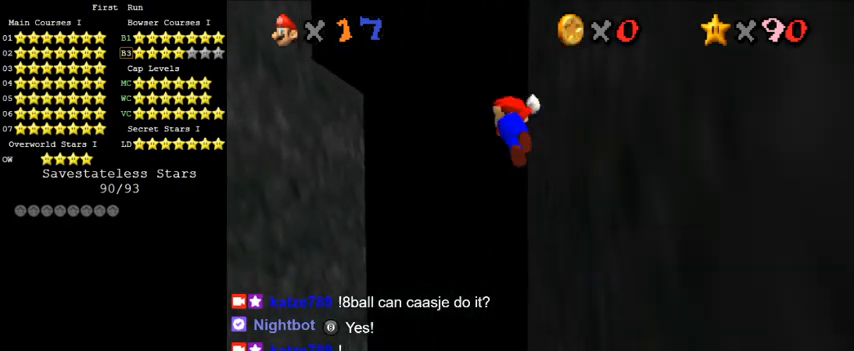
{"keys": ["left"], "events": [[200, "shift", "up"]]}
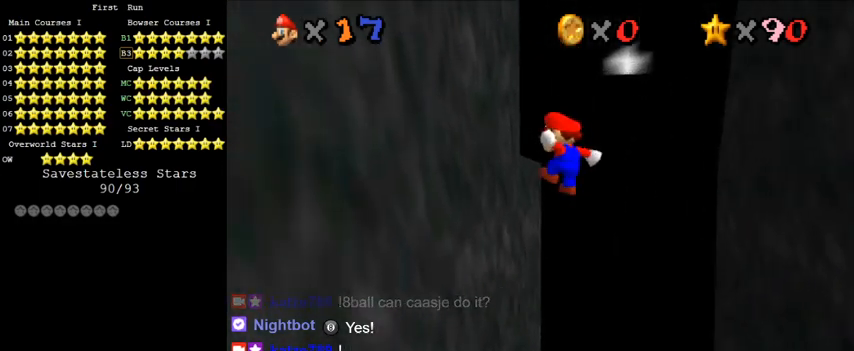
{"keys": ["right", "up"], "events": [[167, "left", "up"], [167, "right", "down"], [200, "shift", "down"], [200, "up", "down"], [433, "shift", "up"]]}
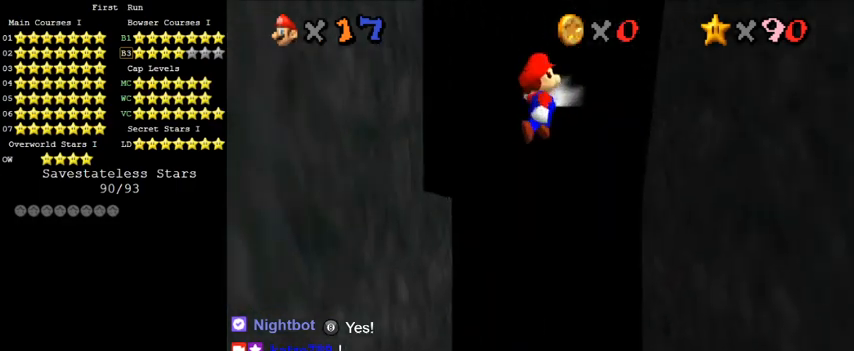
{"keys": ["left", "shift"], "events": [[300, "up", "up"], [500, "left", "down"], [500, "right", "up"], [500, "shift", "down"]]}
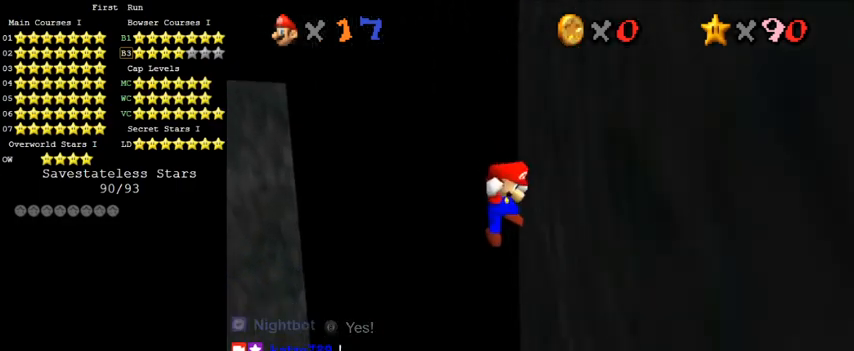
{"keys": [], "events": [[167, "up", "down"], [200, "d", "down"], [300, "left", "up"], [367, "d", "up"], [433, "up", "up"], [500, "shift", "up"]]}
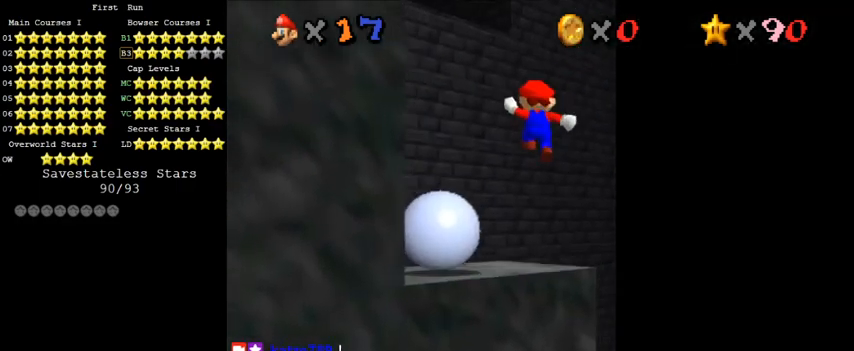
{"keys": [], "events": [[33, "right", "down"], [67, "d", "down"], [100, "down", "down"], [133, "s", "down"], [233, "d", "up"], [233, "down", "up"], [233, "s", "up"], [333, "d", "down"], [333, "s", "down"], [333, "up", "down"], [433, "d", "up"], [433, "right", "up"], [433, "s", "up"], [467, "up", "up"]]}
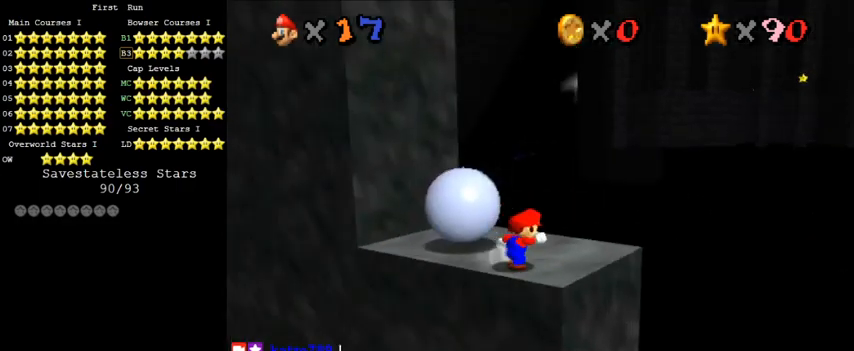
{"keys": [], "events": [[33, "d", "down"], [100, "d", "up"], [167, "right", "down"], [400, "right", "up"]]}
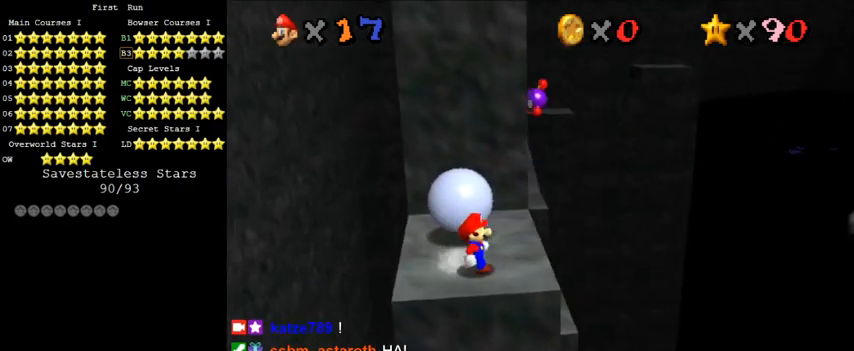
{"keys": ["up"], "events": [[67, "right", "down"], [200, "up", "down"], [267, "right", "up"]]}
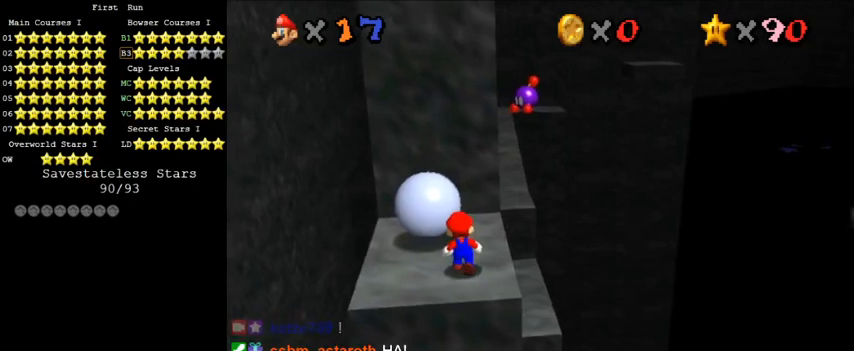
{"keys": ["ctrl", "right", "shift", "up"], "events": [[67, "up", "up"], [167, "shift", "down"], [200, "right", "down"], [467, "ctrl", "down"], [467, "up", "down"]]}
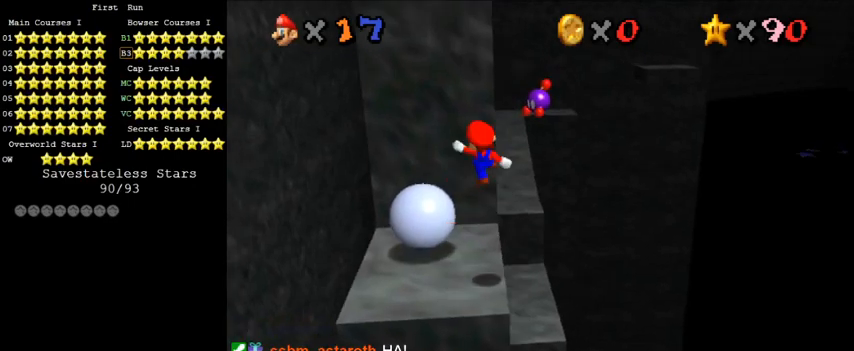
{"keys": ["up"], "events": [[133, "ctrl", "up"], [167, "right", "up"], [167, "shift", "up"], [300, "up", "up"], [400, "up", "down"]]}
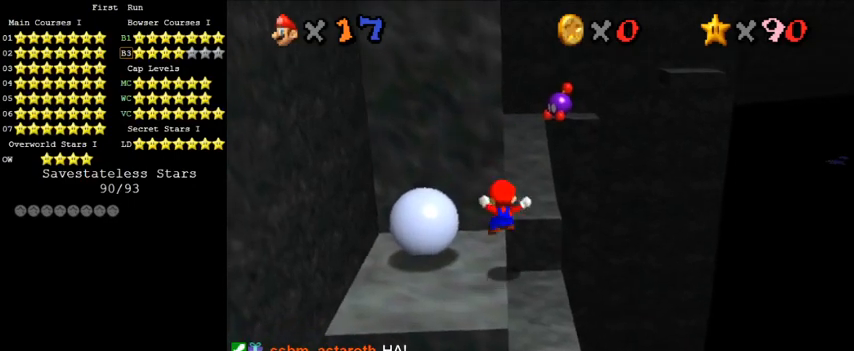
{"keys": ["d", "right", "shift", "up"], "events": [[133, "shift", "down"], [200, "right", "down"], [500, "d", "down"]]}
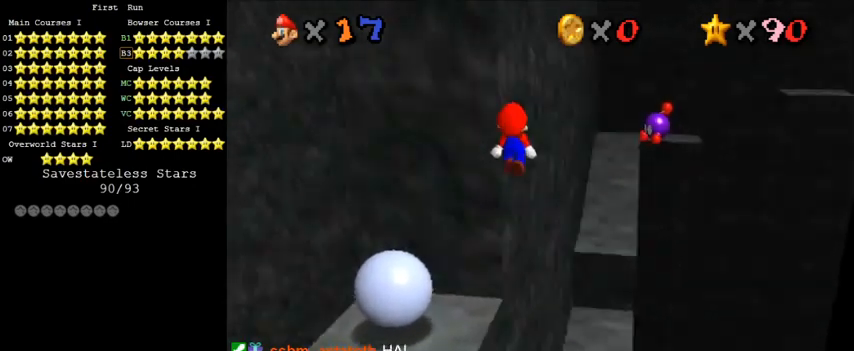
{"keys": ["right", "up"], "events": [[133, "d", "up"], [233, "shift", "up"]]}
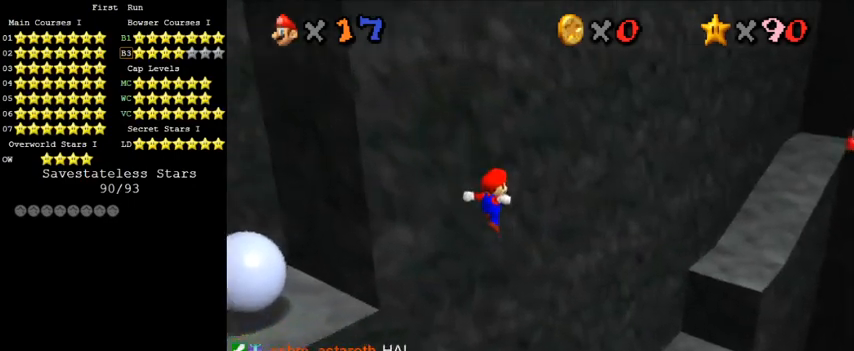
{"keys": ["right", "up", "w"], "events": [[67, "up", "up"], [133, "down", "down"], [133, "right", "up"], [167, "left", "down"], [267, "ctrl", "down"], [333, "down", "up"], [333, "left", "up"], [400, "right", "down"], [433, "ctrl", "up"], [433, "up", "down"], [467, "w", "down"]]}
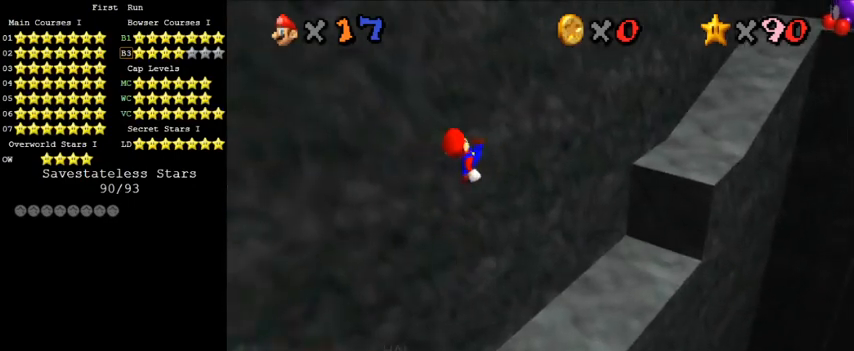
{"keys": ["c", "up"], "events": [[67, "w", "up"], [100, "right", "up"], [167, "a", "down"], [267, "a", "up"], [367, "c", "down"], [400, "c", "up"], [500, "c", "down"]]}
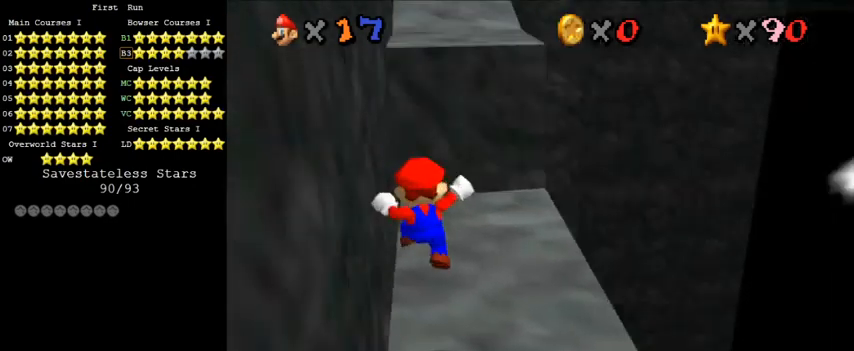
{"keys": ["c", "up"], "events": [[67, "c", "up"], [167, "shift", "down"], [333, "ctrl", "down"], [400, "shift", "up"], [433, "ctrl", "up"], [467, "c", "down"]]}
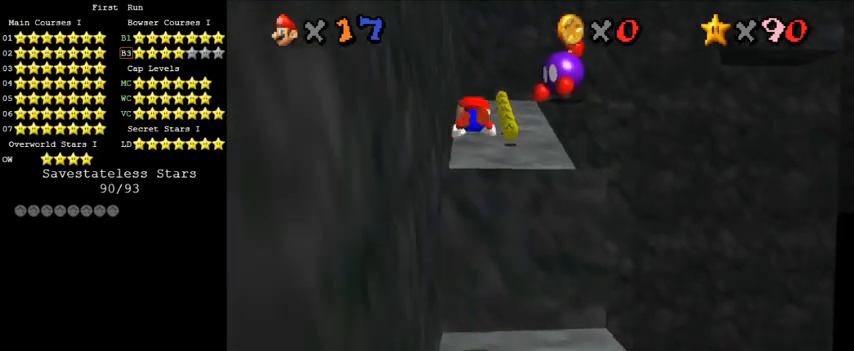
{"keys": ["ctrl", "shift", "up"], "events": [[67, "c", "up"], [433, "ctrl", "down"], [467, "shift", "down"]]}